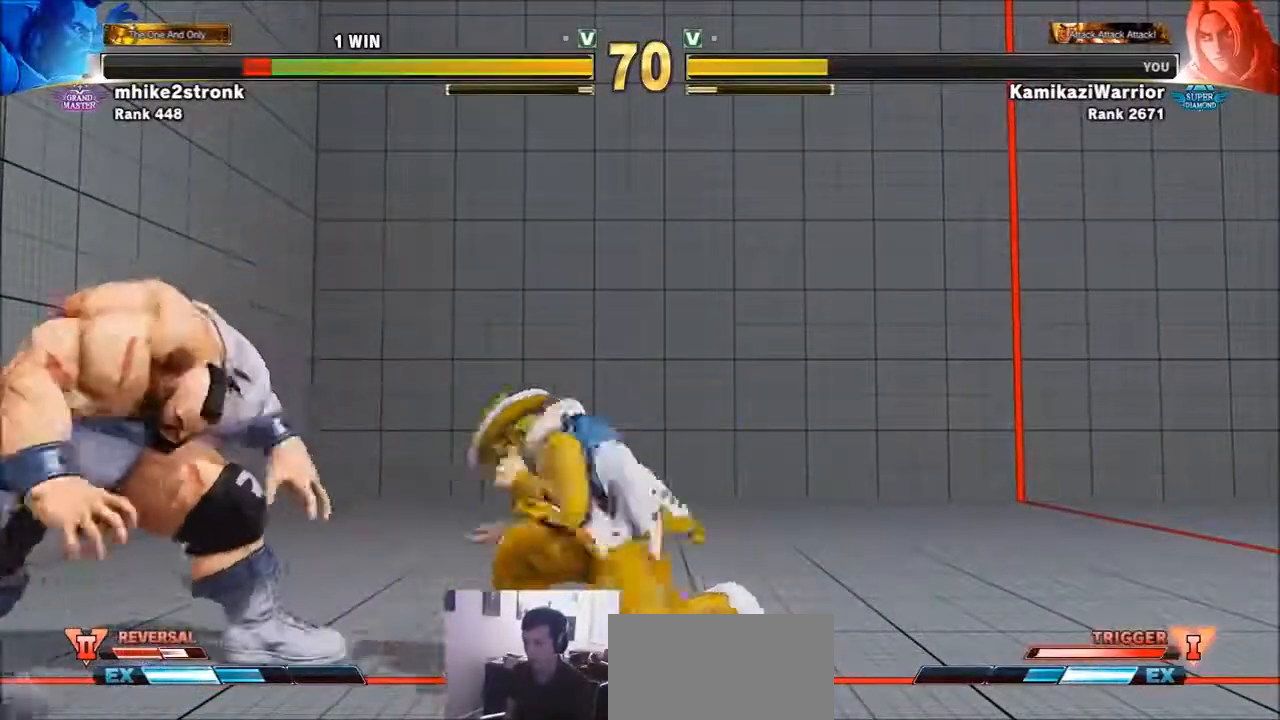
Gameplay with a controller (arcade stick); each line is a JSON object with the inputs held at the frame after it. "events" lists button and stick changes between this image and that frame as [ms after this image, input, new state], when the widget could be followed in between. Not read: HK L3 MP R3.
{"buttons": [], "left_stick": "left"}
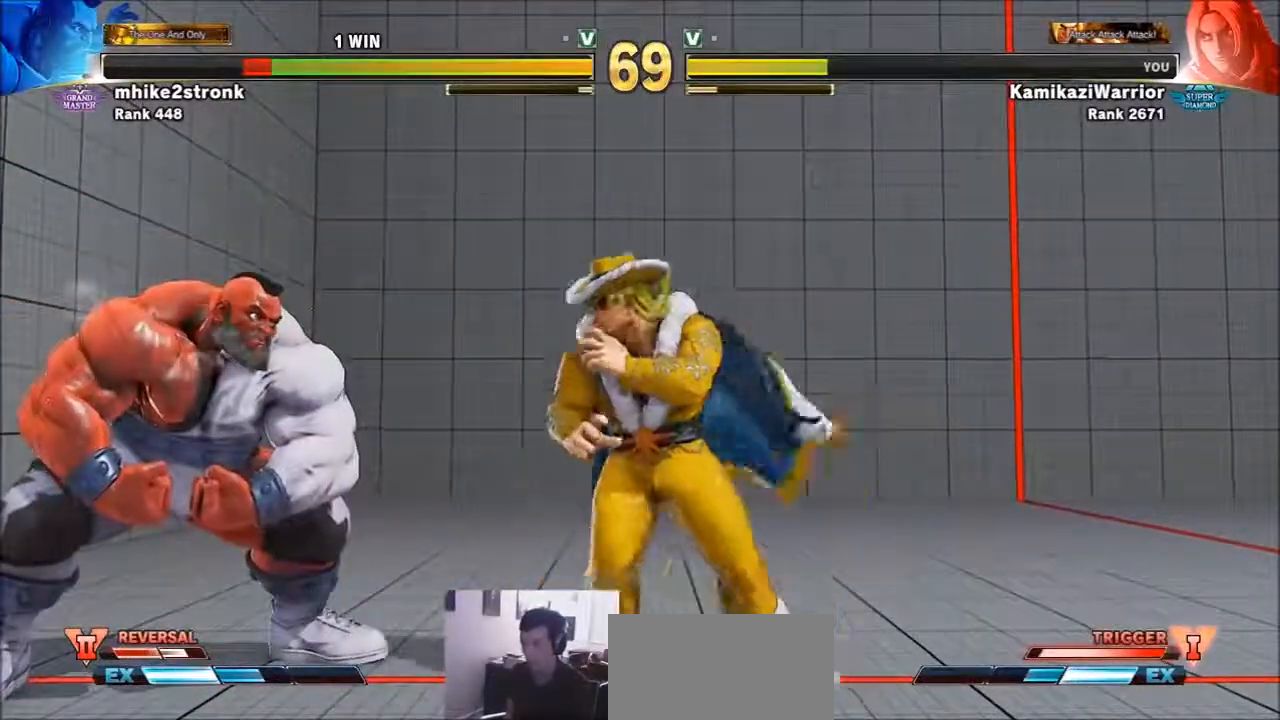
{"buttons": [], "left_stick": "down-right", "events": [[133, "left_stick", "center"], [233, "left_stick", "right"], [317, "left_stick", "down-right"]]}
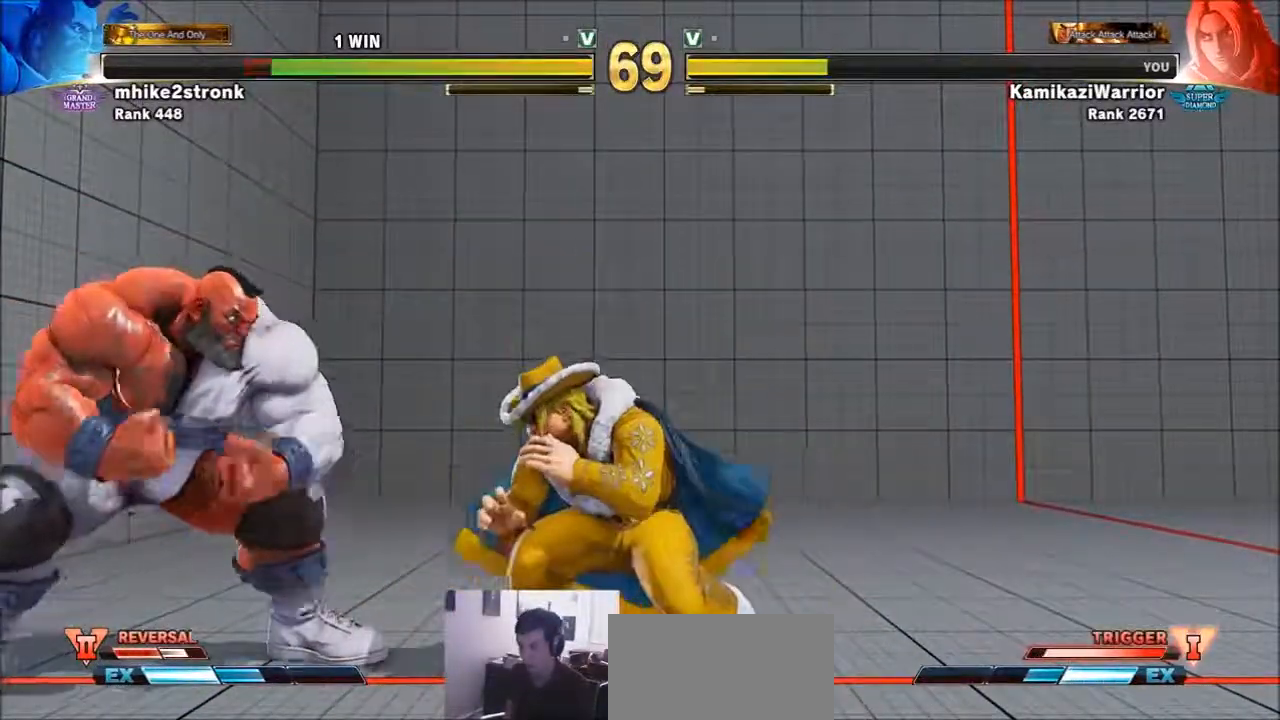
{"buttons": ["R2"], "left_stick": "center", "events": [[50, "left_stick", "center"], [133, "CIRCLE", "down"], [350, "R2", "down"], [400, "CIRCLE", "up"]]}
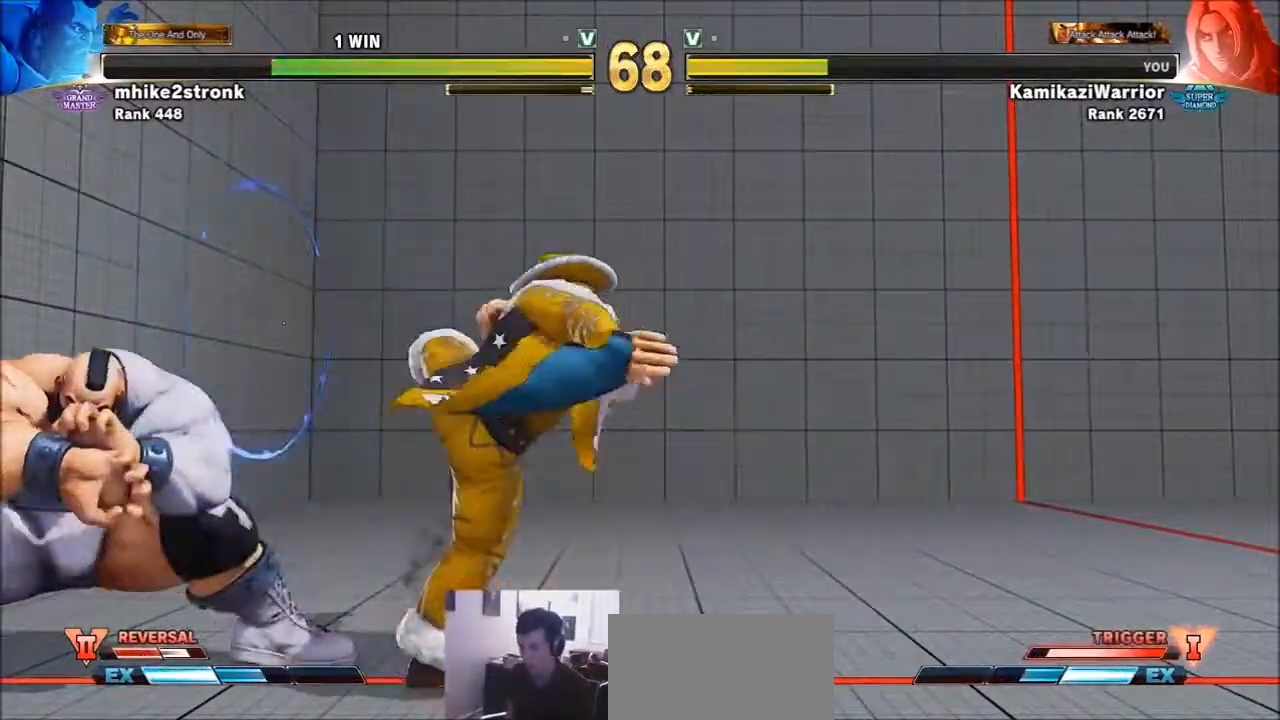
{"buttons": [], "left_stick": "right", "events": [[50, "R2", "up"], [283, "CIRCLE", "down"], [283, "TRIANGLE", "down"], [350, "left_stick", "right"], [467, "CIRCLE", "up"], [467, "TRIANGLE", "up"]]}
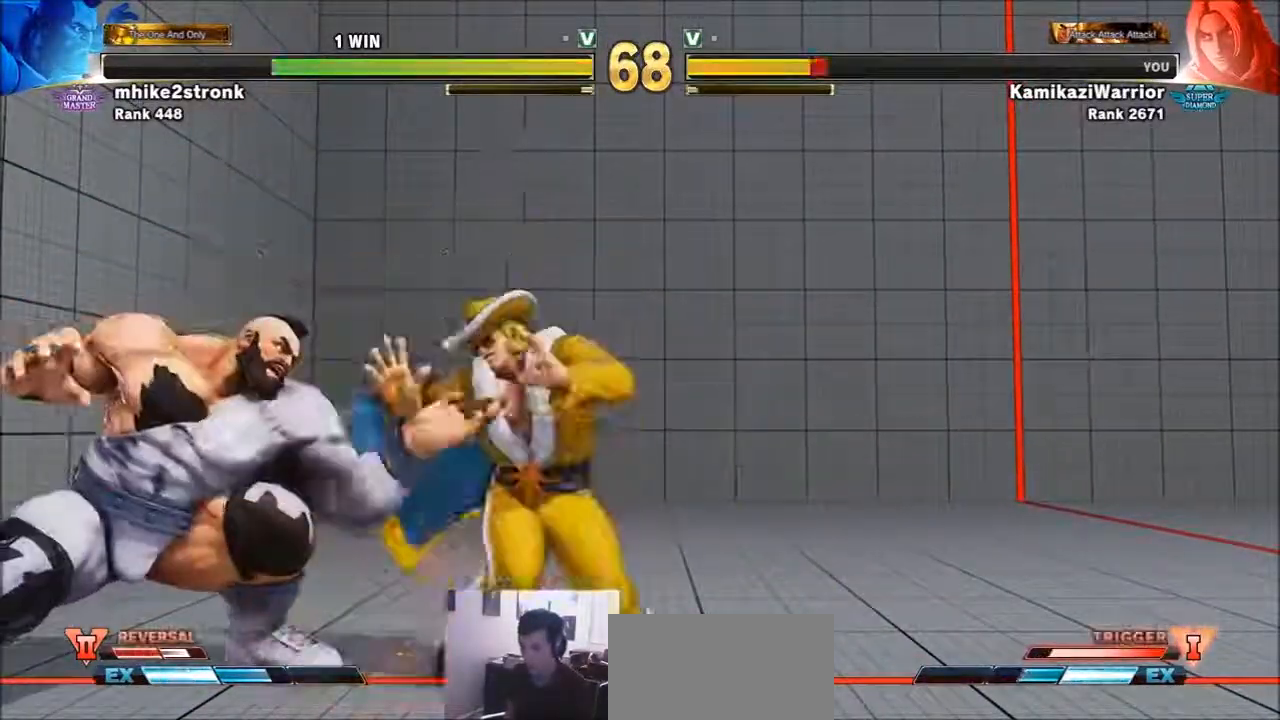
{"buttons": [], "left_stick": "down-right", "events": [[167, "left_stick", "down-right"]]}
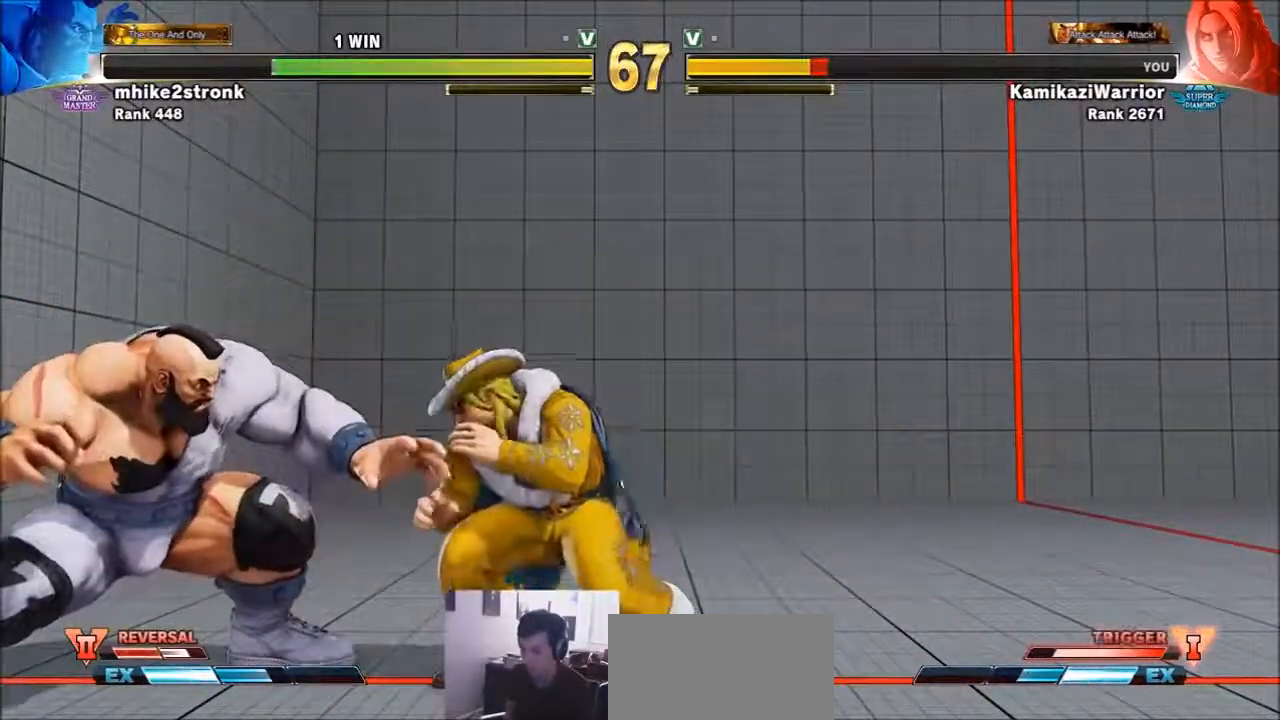
{"buttons": ["TRIANGLE"], "left_stick": "down-right"}
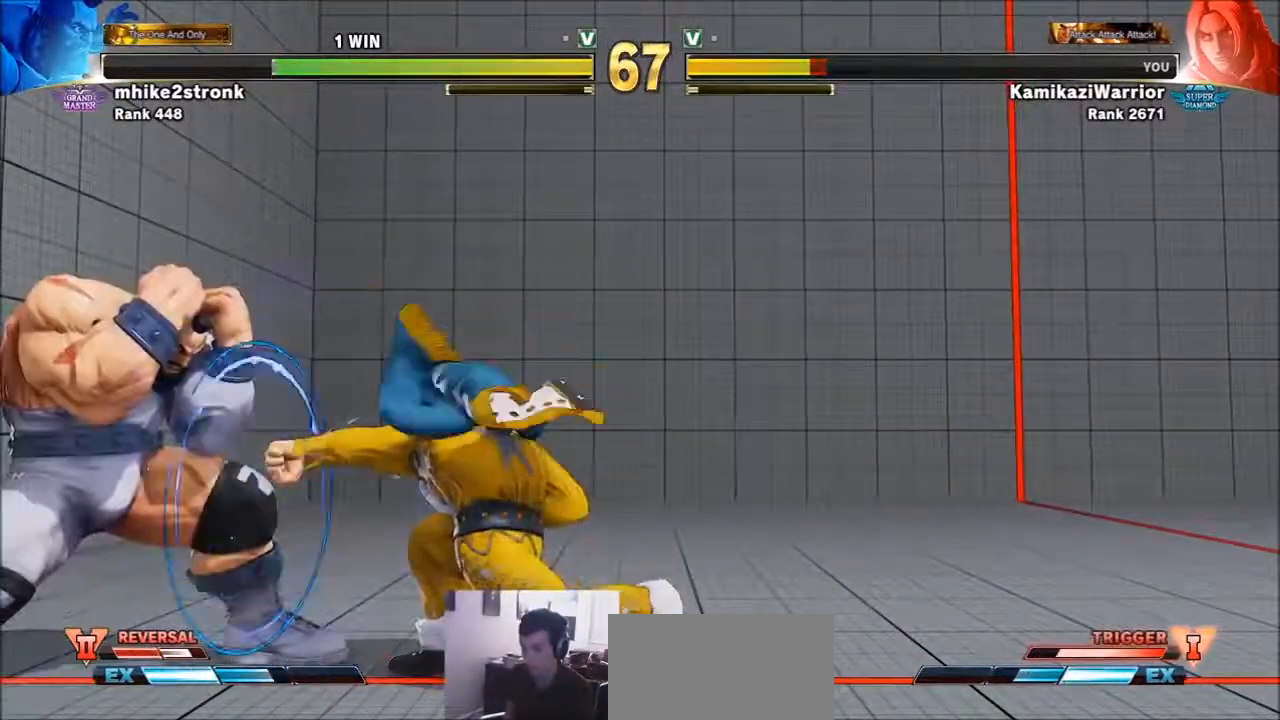
{"buttons": [], "left_stick": "up-left", "events": [[83, "TRIANGLE", "up"], [83, "left_stick", "right"], [317, "left_stick", "up-left"]]}
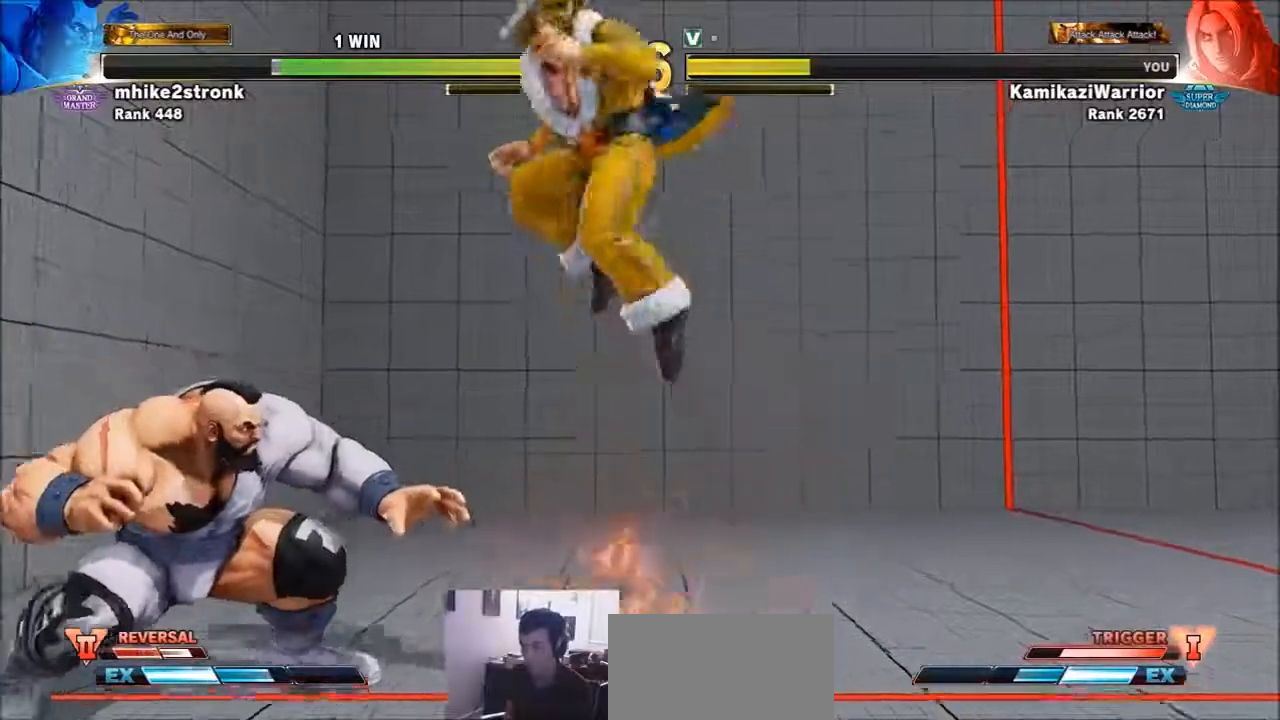
{"buttons": ["L2", "R1"], "left_stick": "center", "events": [[17, "left_stick", "center"], [167, "R1", "down"], [467, "L2", "down"]]}
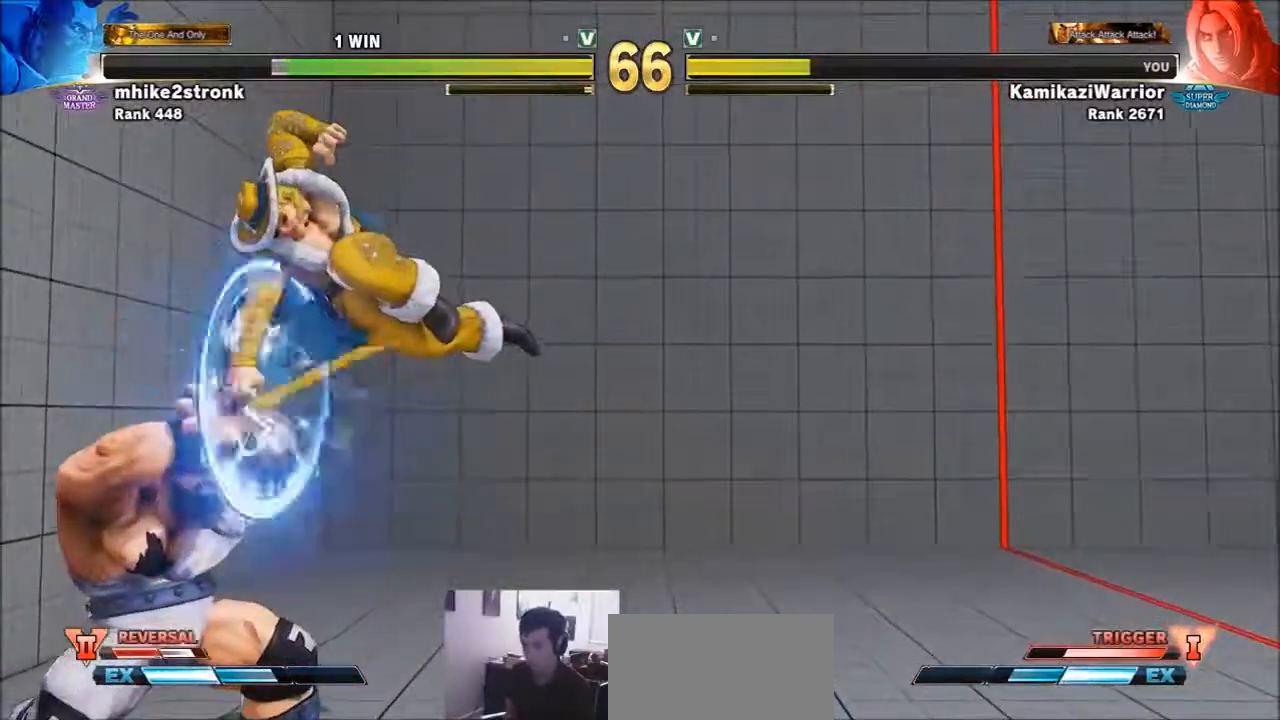
{"buttons": [], "left_stick": "left", "events": [[17, "L2", "up"], [133, "R1", "up"], [233, "left_stick", "right"], [317, "SQUARE", "down"], [400, "left_stick", "center"], [433, "SQUARE", "up"], [467, "left_stick", "left"]]}
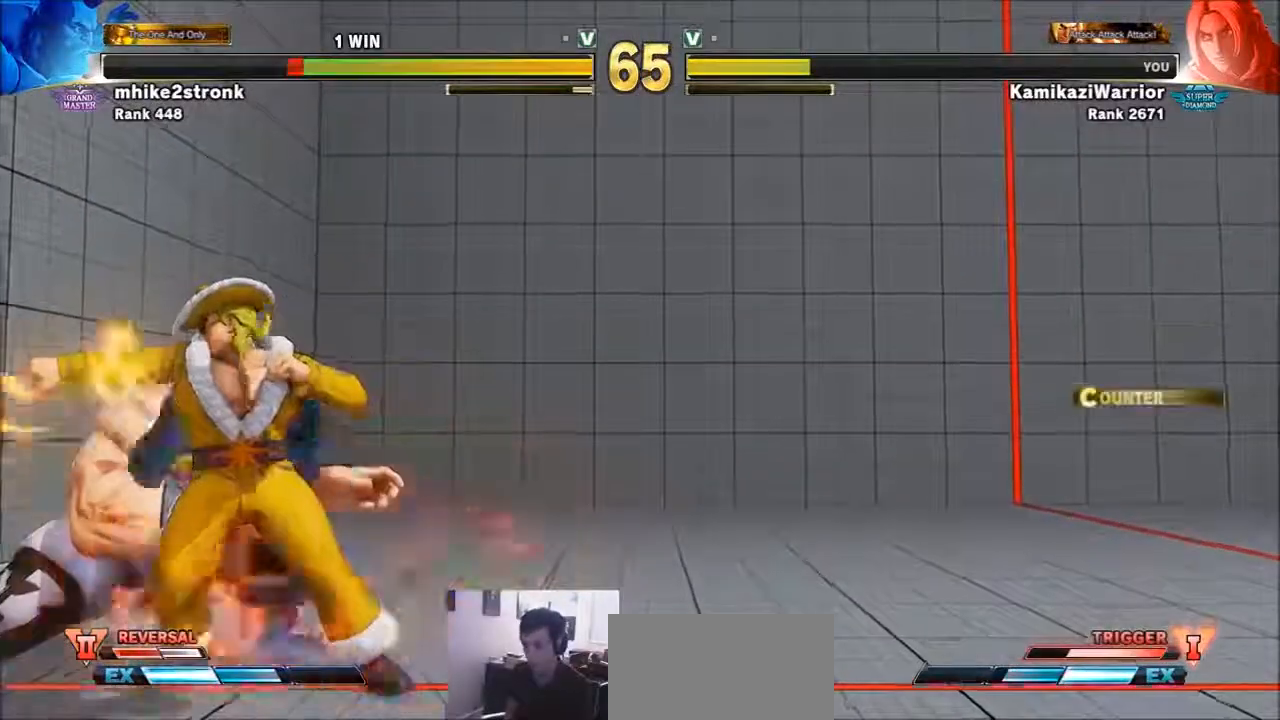
{"buttons": [], "left_stick": "center", "events": [[200, "CROSS", "down"], [233, "SQUARE", "down"], [317, "left_stick", "center"], [350, "CROSS", "up"], [350, "SQUARE", "up"]]}
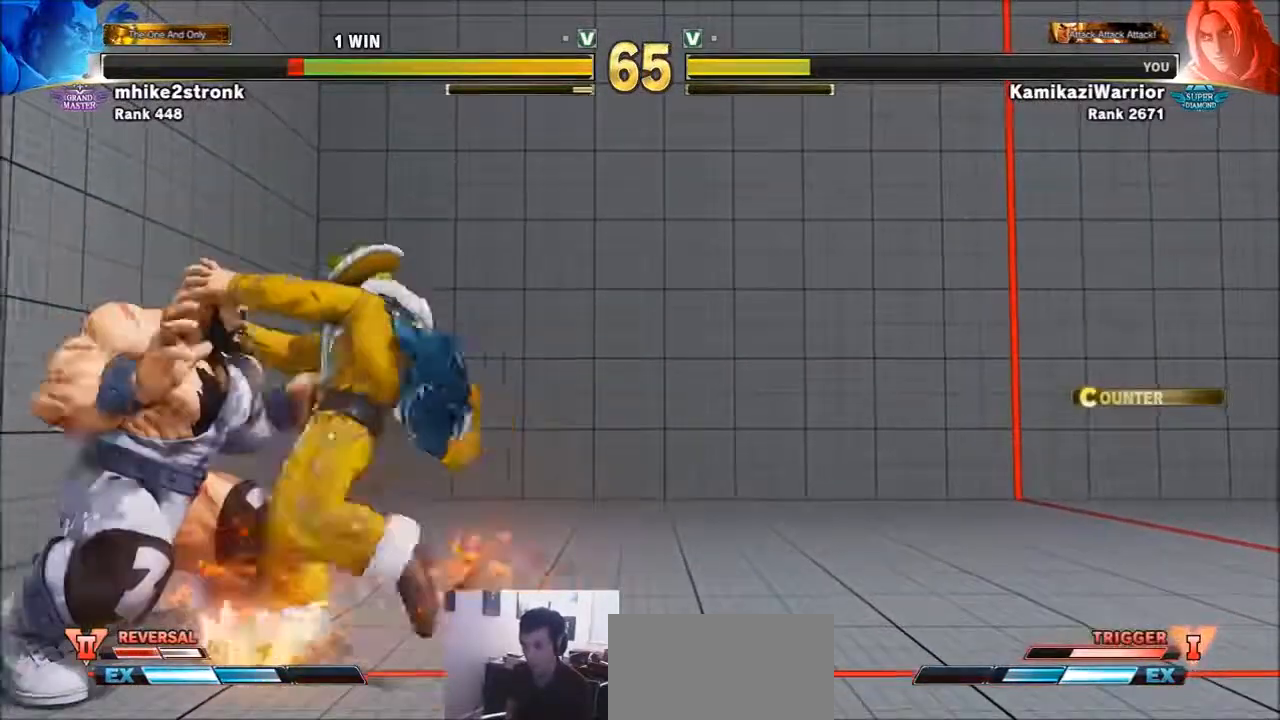
{"buttons": ["CROSS", "CIRCLE", "R2"], "left_stick": "center", "events": [[233, "R1", "down"], [233, "TRIANGLE", "down"], [283, "SQUARE", "down"], [317, "R1", "up"], [317, "TRIANGLE", "up"], [350, "SQUARE", "up"], [433, "CIRCLE", "down"], [433, "CROSS", "down"], [433, "R2", "down"]]}
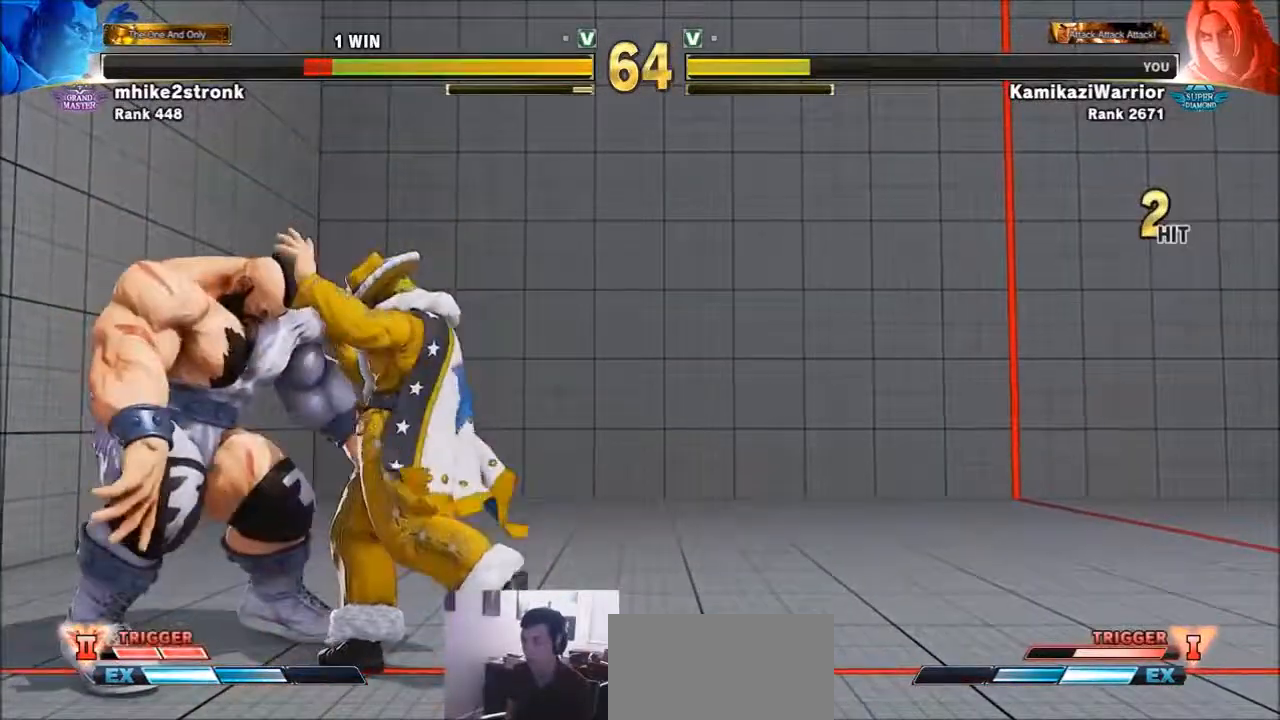
{"buttons": [], "left_stick": "center", "events": [[50, "CIRCLE", "up"], [50, "CROSS", "up"], [50, "R2", "up"], [167, "R1", "down"], [167, "SQUARE", "down"], [167, "TRIANGLE", "down"], [233, "R1", "up"], [233, "SQUARE", "up"], [233, "TRIANGLE", "up"], [350, "CIRCLE", "down"], [350, "CROSS", "down"], [350, "R2", "down"], [433, "R2", "up"], [467, "CIRCLE", "up"], [467, "CROSS", "up"]]}
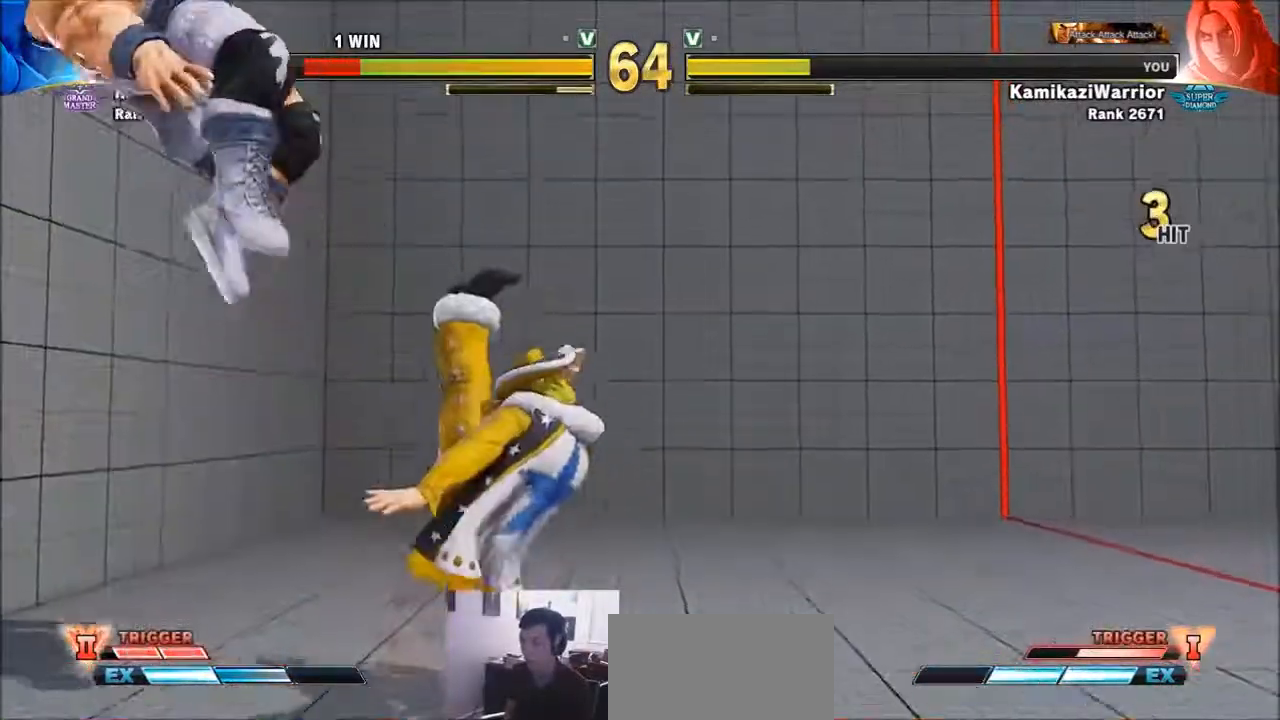
{"buttons": [], "left_stick": "center", "events": []}
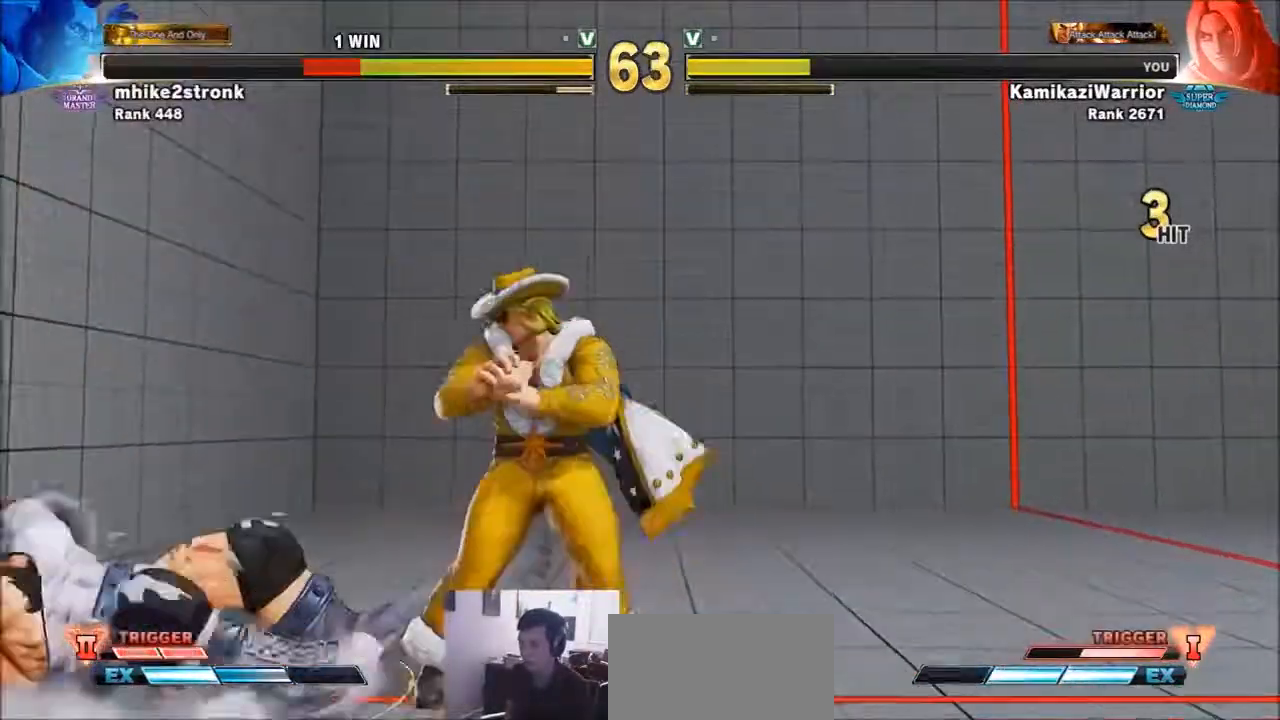
{"buttons": [], "left_stick": "center", "events": [[17, "left_stick", "left"], [283, "R1", "down"], [317, "left_stick", "center"], [350, "L2", "down"], [433, "L2", "up"], [467, "R1", "up"]]}
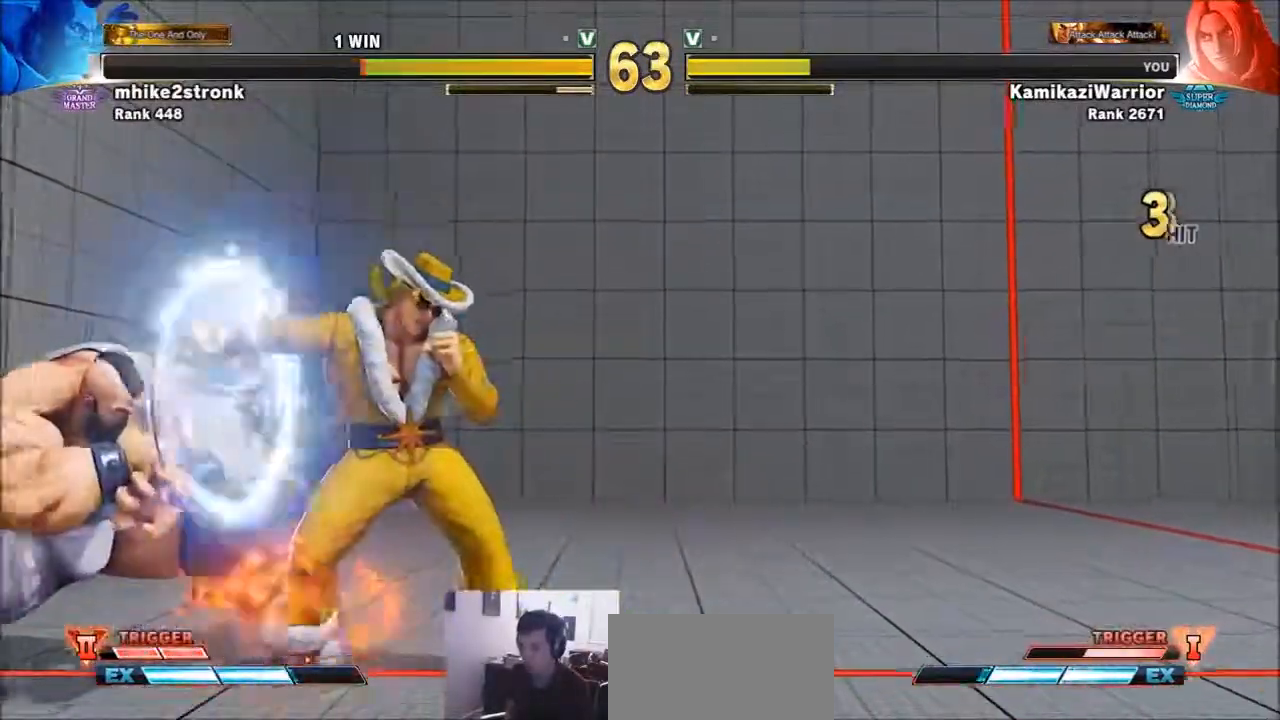
{"buttons": ["SQUARE", "L2"], "left_stick": "right", "events": [[17, "CIRCLE", "down"], [17, "TRIANGLE", "down"], [167, "CIRCLE", "up"], [167, "TRIANGLE", "up"], [233, "left_stick", "right"], [400, "SQUARE", "down"], [433, "L2", "down"]]}
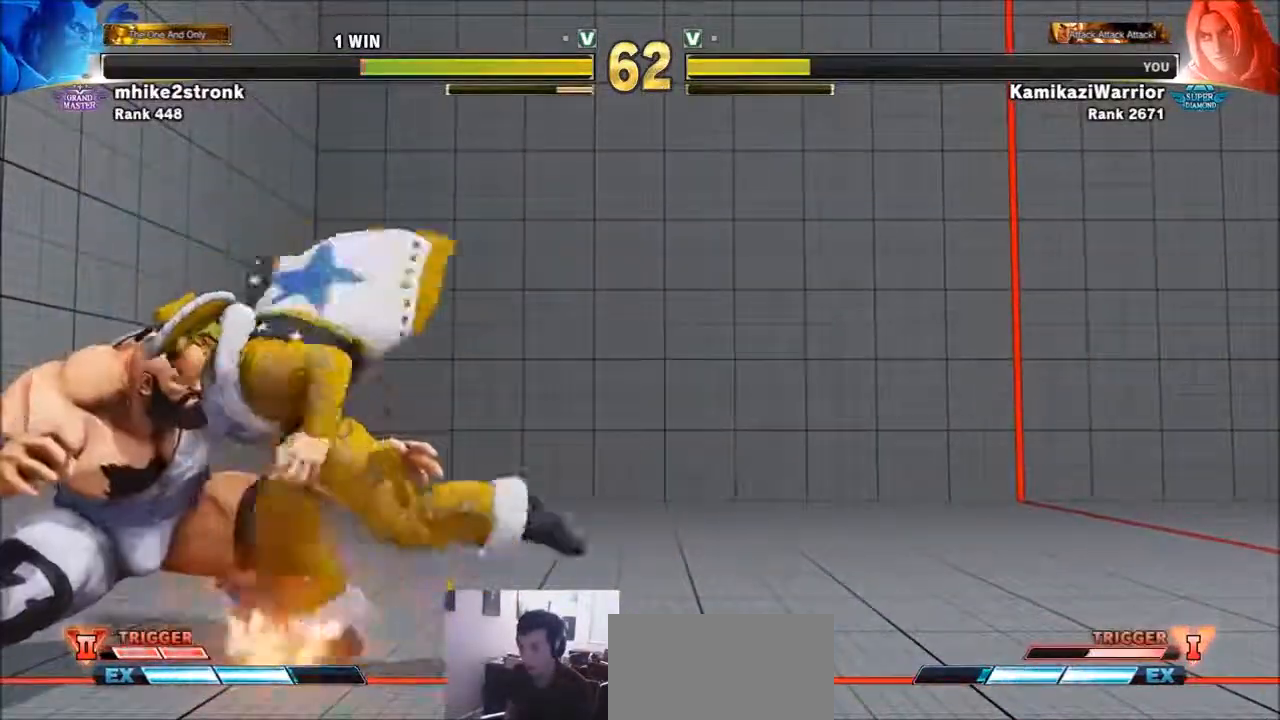
{"buttons": [], "left_stick": "right", "events": [[17, "L2", "up"], [117, "SQUARE", "up"]]}
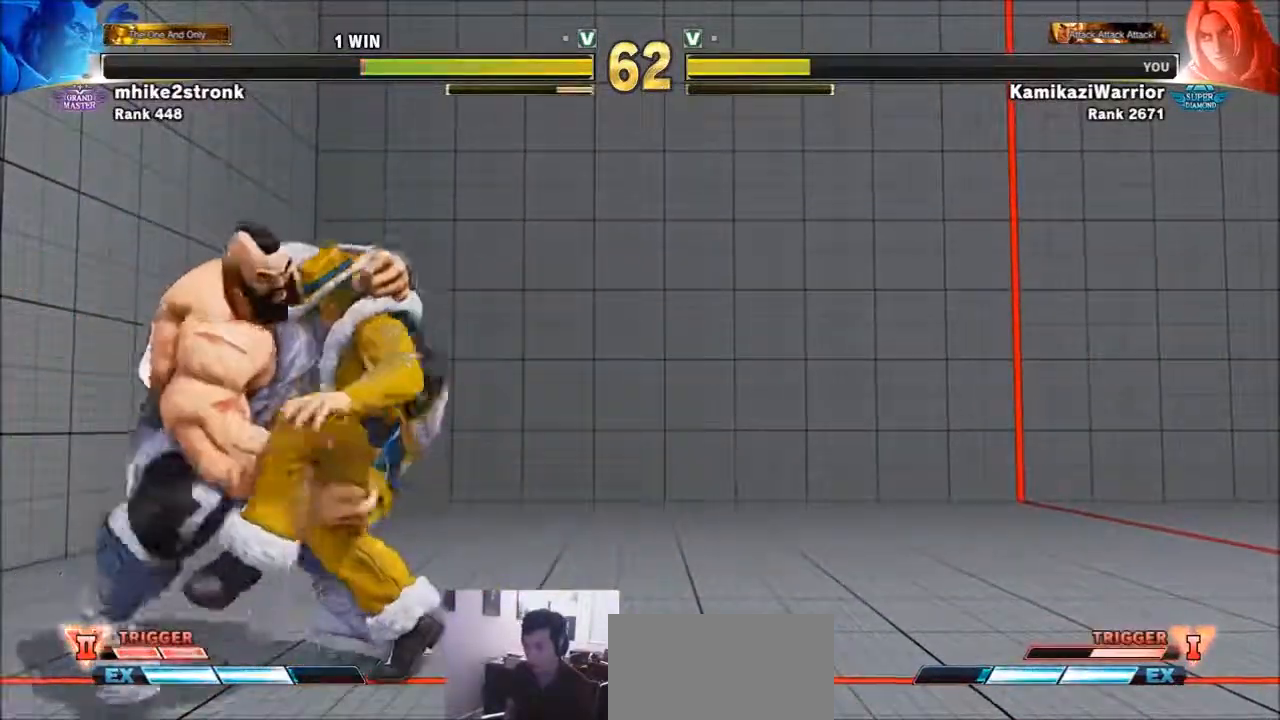
{"buttons": [], "left_stick": "center", "events": [[117, "left_stick", "center"], [167, "CIRCLE", "down"], [167, "CROSS", "down"], [167, "R2", "down"], [283, "CIRCLE", "up"], [283, "CROSS", "up"], [283, "R2", "up"], [400, "R1", "down"], [400, "SQUARE", "down"], [400, "TRIANGLE", "down"], [467, "R1", "up"], [467, "SQUARE", "up"], [467, "TRIANGLE", "up"]]}
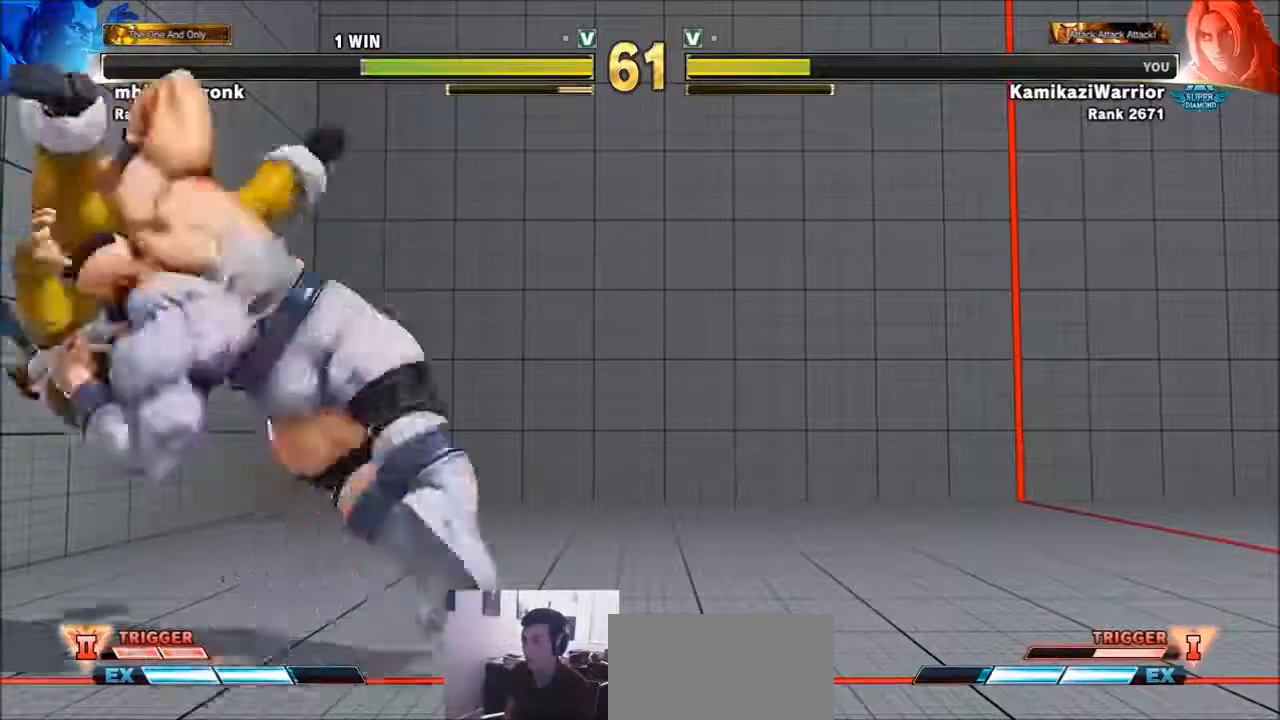
{"buttons": [], "left_stick": "center", "events": [[50, "CIRCLE", "down"], [50, "R2", "down"], [83, "CROSS", "down"], [167, "CIRCLE", "up"], [167, "CROSS", "up"], [167, "R2", "up"], [200, "left_stick", "left"], [317, "left_stick", "center"]]}
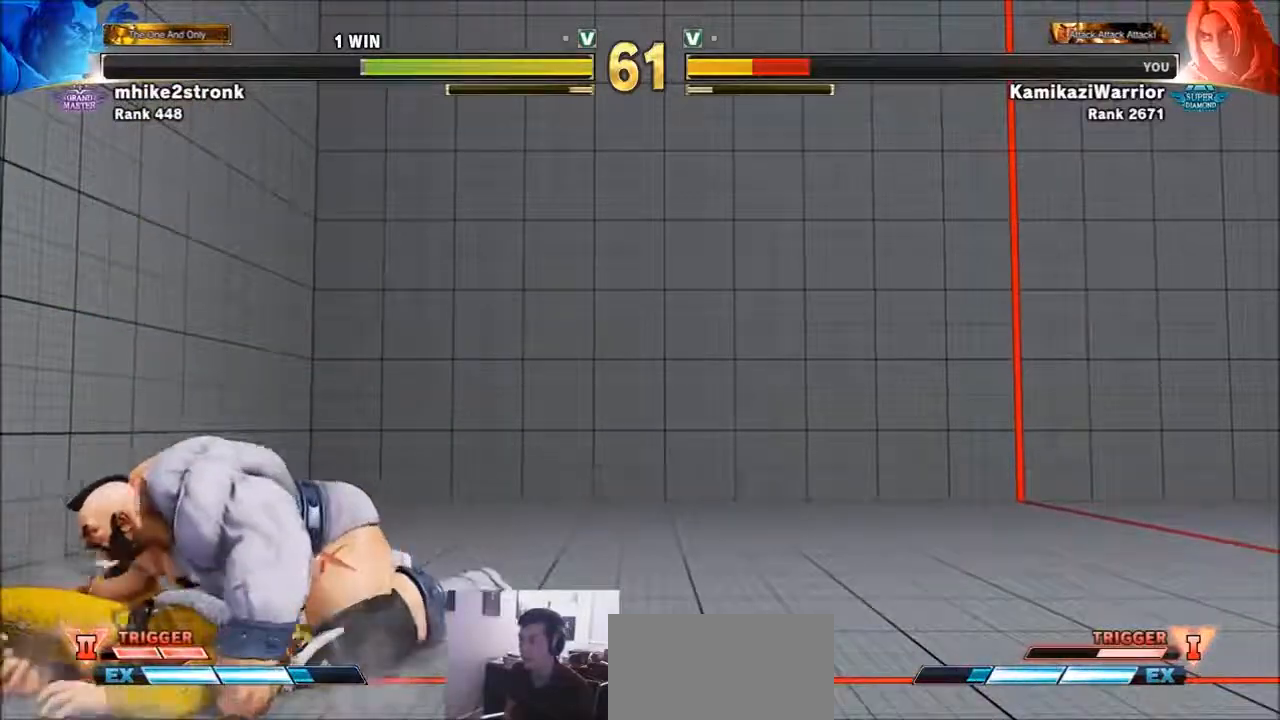
{"buttons": ["SQUARE", "TRIANGLE", "R1"], "left_stick": "center", "events": [[117, "R1", "down"], [117, "SQUARE", "down"], [117, "TRIANGLE", "down"], [233, "R1", "up"], [233, "SQUARE", "up"], [233, "TRIANGLE", "up"], [350, "R1", "down"], [350, "SQUARE", "down"], [350, "TRIANGLE", "down"], [400, "R1", "up"], [400, "TRIANGLE", "up"], [433, "SQUARE", "up"], [467, "R1", "down"], [467, "SQUARE", "down"], [467, "TRIANGLE", "down"]]}
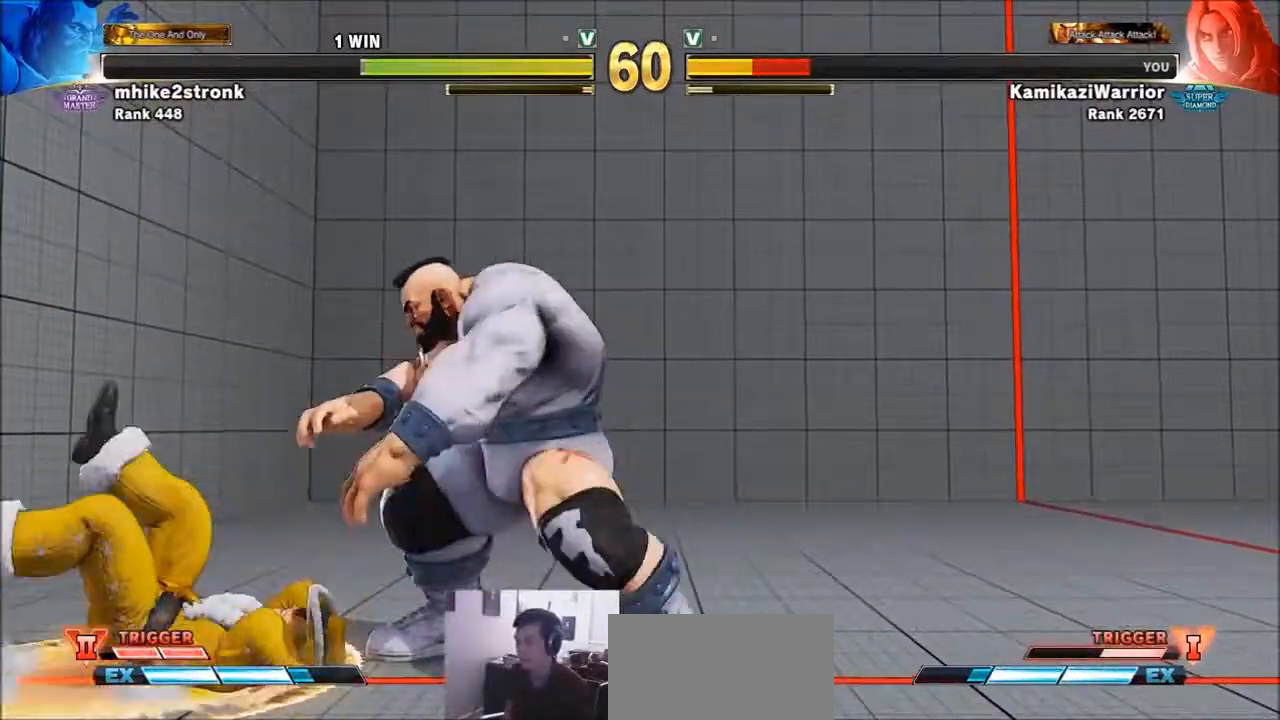
{"buttons": [], "left_stick": "up-right", "events": [[83, "R1", "up"], [83, "TRIANGLE", "up"], [133, "SQUARE", "up"], [317, "left_stick", "right"], [400, "left_stick", "up-right"]]}
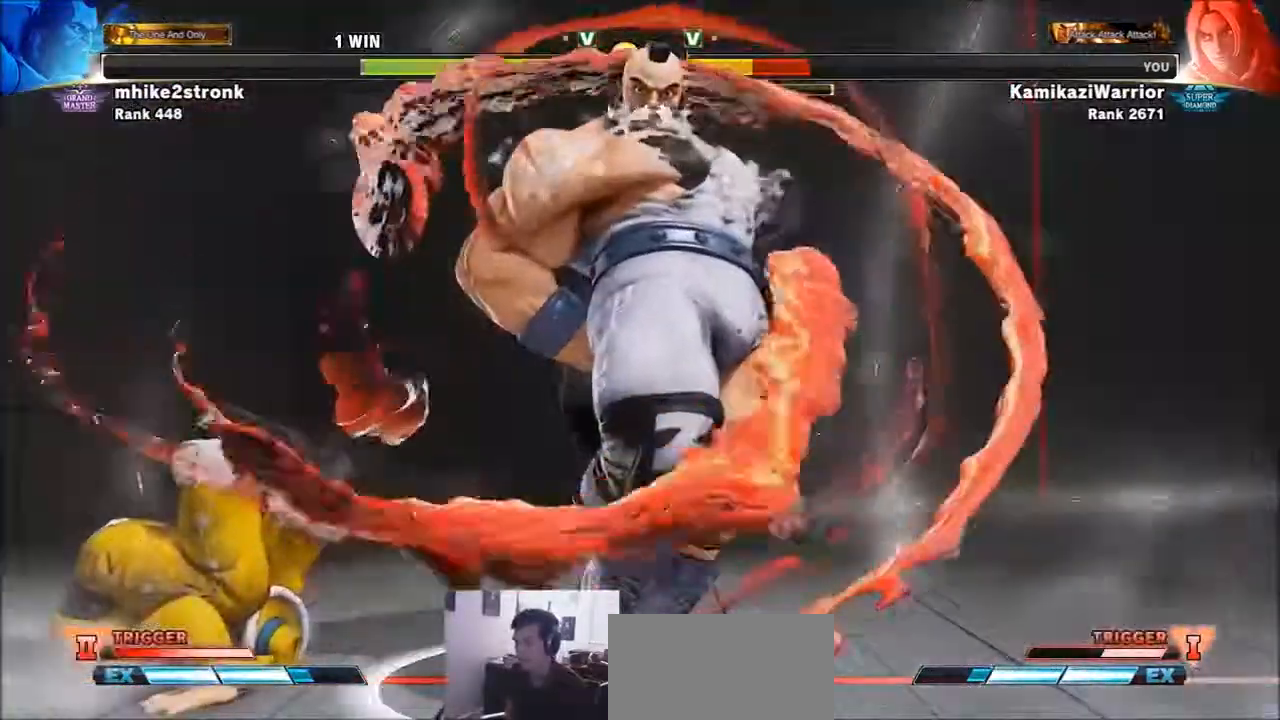
{"buttons": ["SQUARE", "TRIANGLE", "R1"], "left_stick": "down-left", "events": [[167, "left_stick", "center"], [233, "left_stick", "left"], [317, "left_stick", "down-left"], [467, "R1", "down"], [467, "SQUARE", "down"], [467, "TRIANGLE", "down"]]}
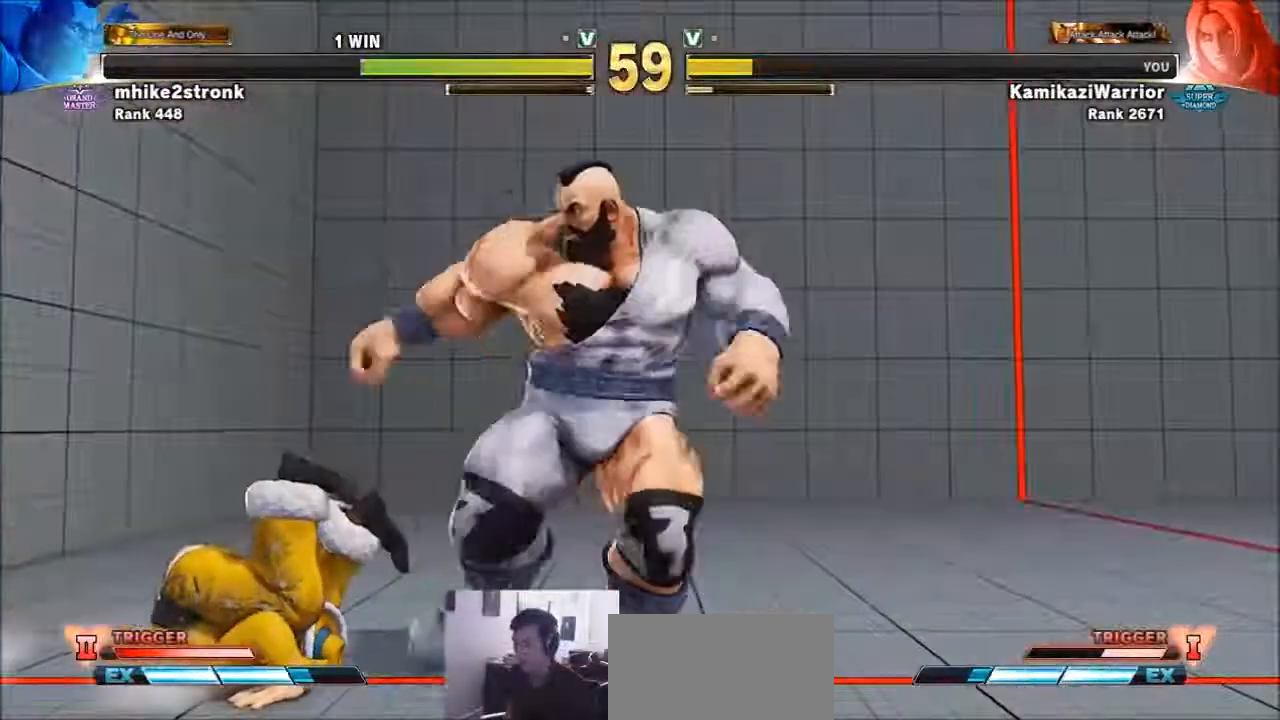
{"buttons": [], "left_stick": "up-right", "events": [[83, "R1", "up"], [83, "SQUARE", "up"], [83, "TRIANGLE", "up"], [350, "left_stick", "right"], [400, "left_stick", "up-right"]]}
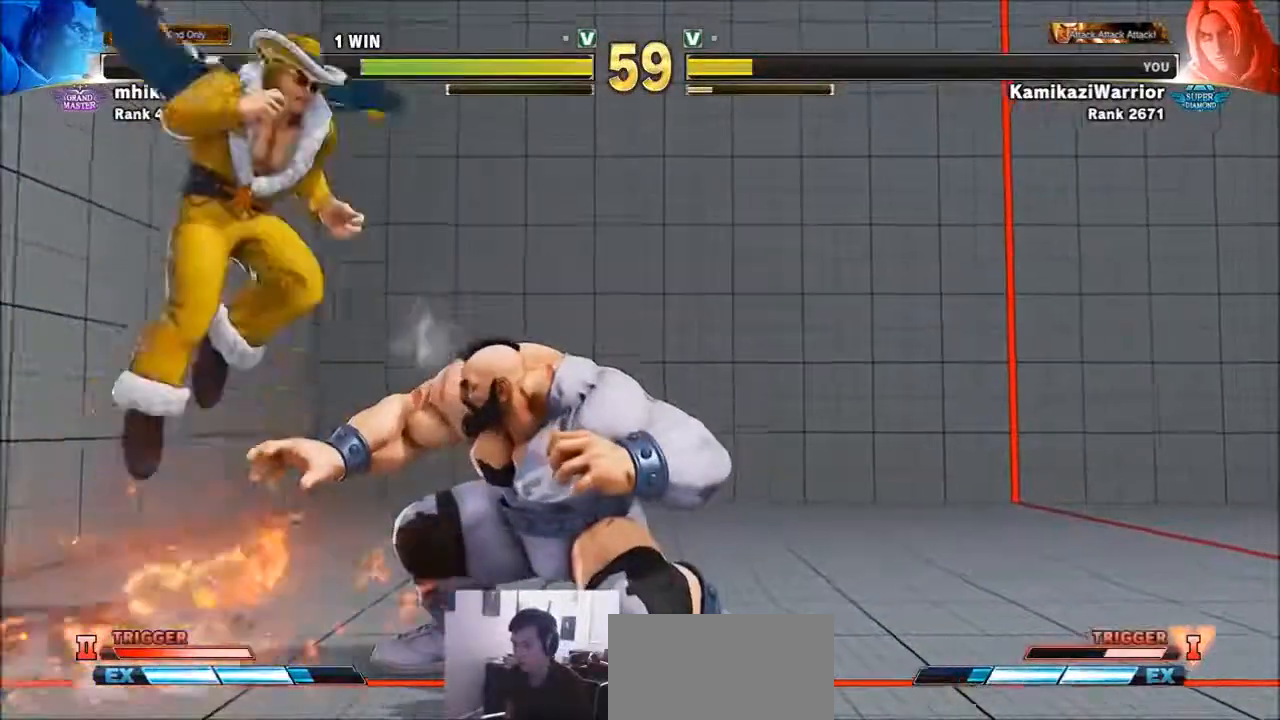
{"buttons": [], "left_stick": "center", "events": [[83, "left_stick", "down-left"], [167, "CIRCLE", "down"], [167, "R2", "down"], [200, "CIRCLE", "up"], [200, "R2", "up"], [200, "left_stick", "center"], [283, "CIRCLE", "down"], [283, "R2", "down"], [350, "CIRCLE", "up"], [350, "R2", "up"]]}
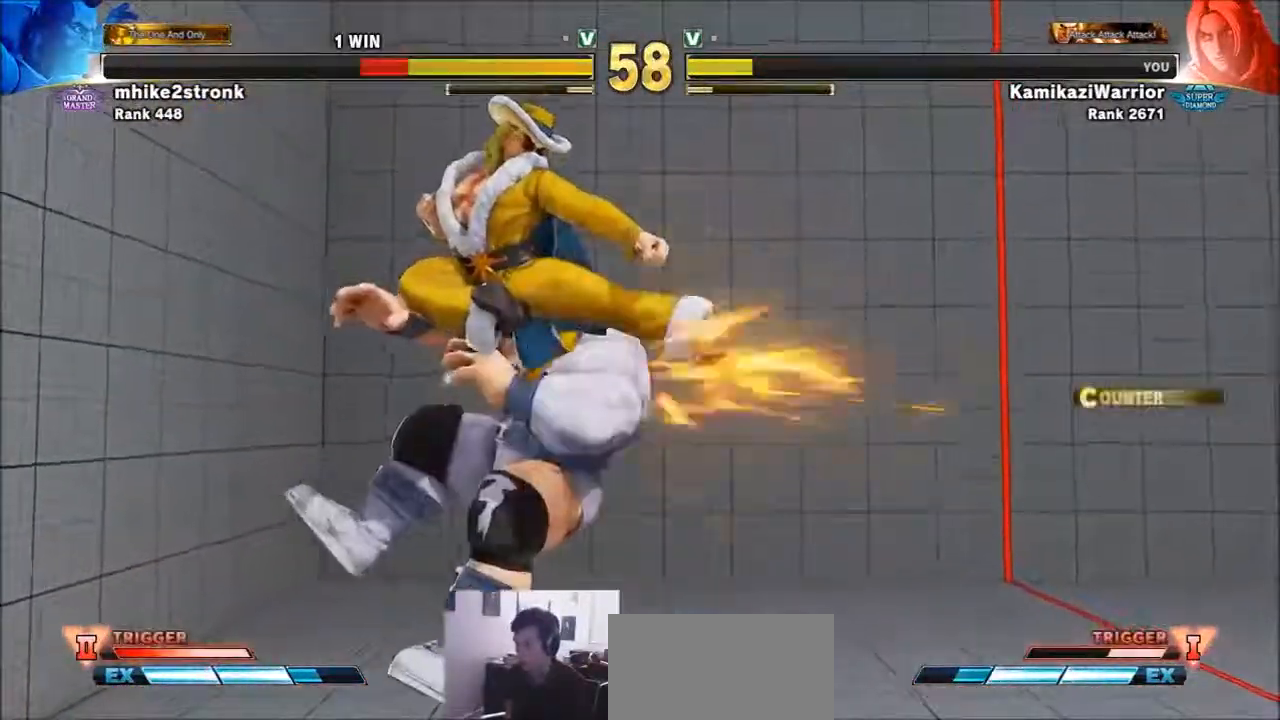
{"buttons": [], "left_stick": "right", "events": [[283, "left_stick", "right"], [350, "left_stick", "center"], [433, "left_stick", "right"]]}
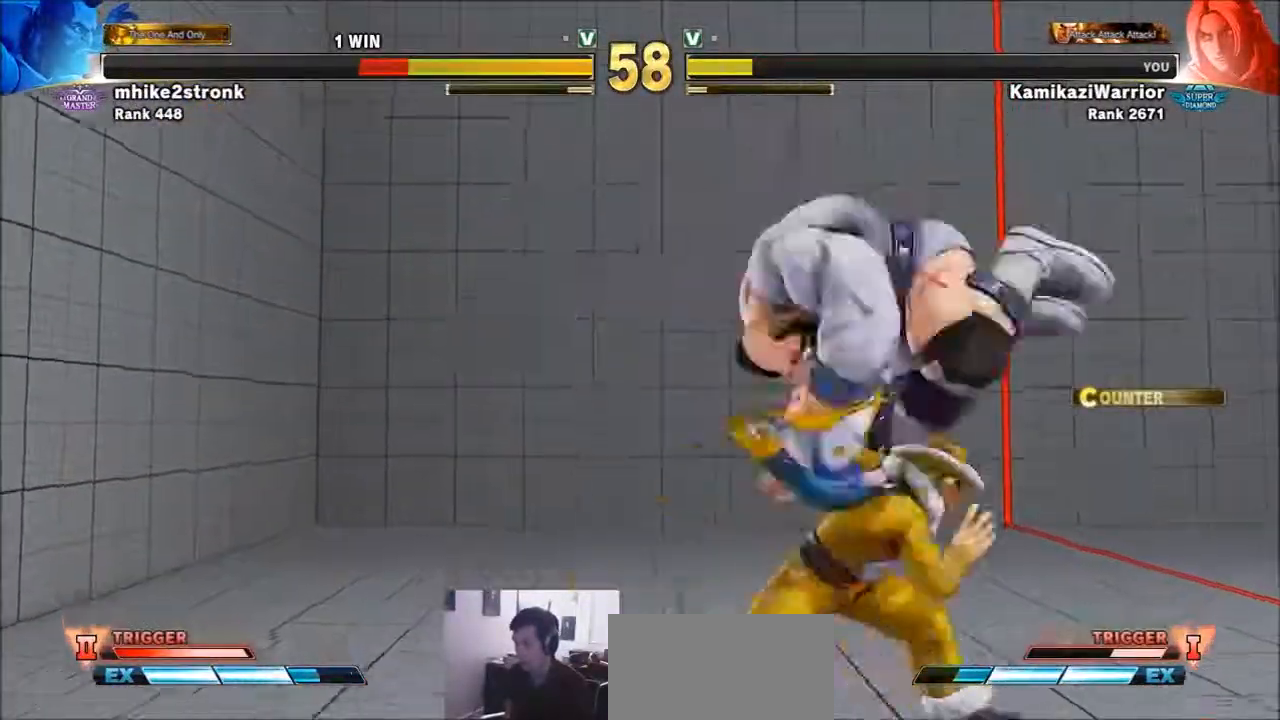
{"buttons": [], "left_stick": "left", "events": [[50, "left_stick", "center"], [133, "SQUARE", "down"], [200, "left_stick", "right"], [317, "SQUARE", "up"], [467, "left_stick", "left"]]}
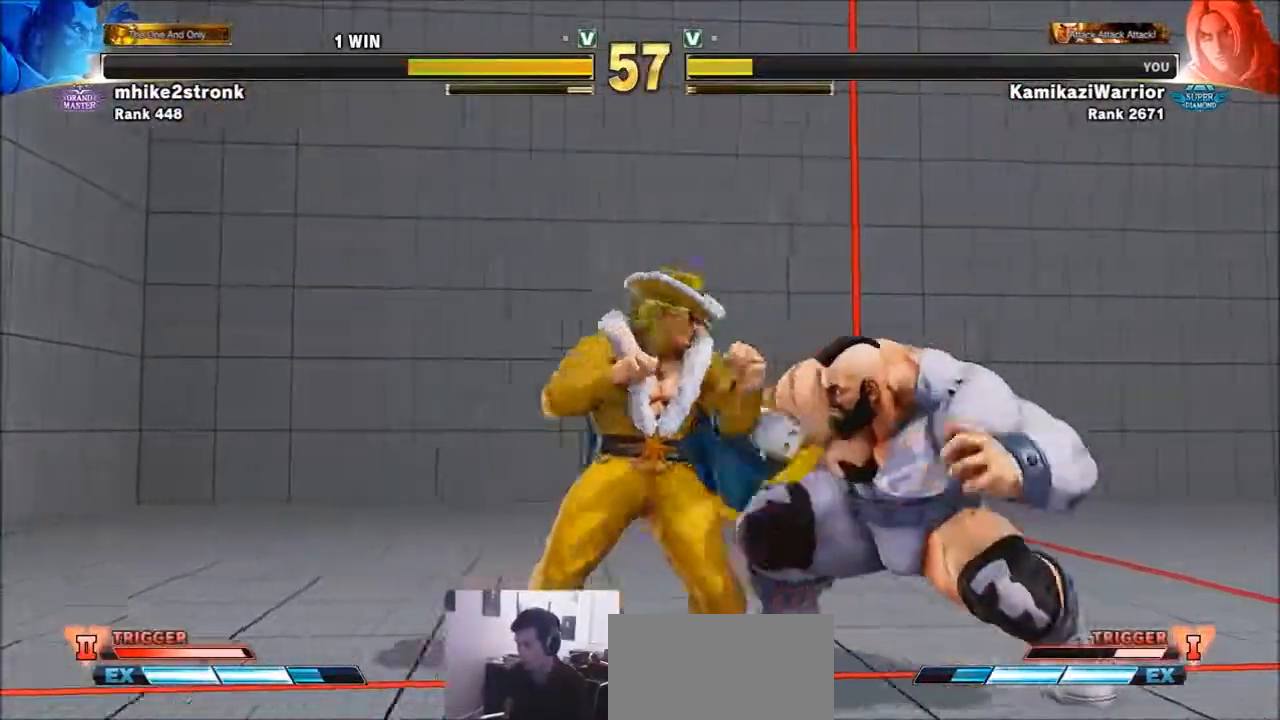
{"buttons": [], "left_stick": "up-right", "events": [[50, "TRIANGLE", "down"], [283, "left_stick", "center"], [317, "TRIANGLE", "up"], [350, "left_stick", "right"], [467, "left_stick", "up-right"]]}
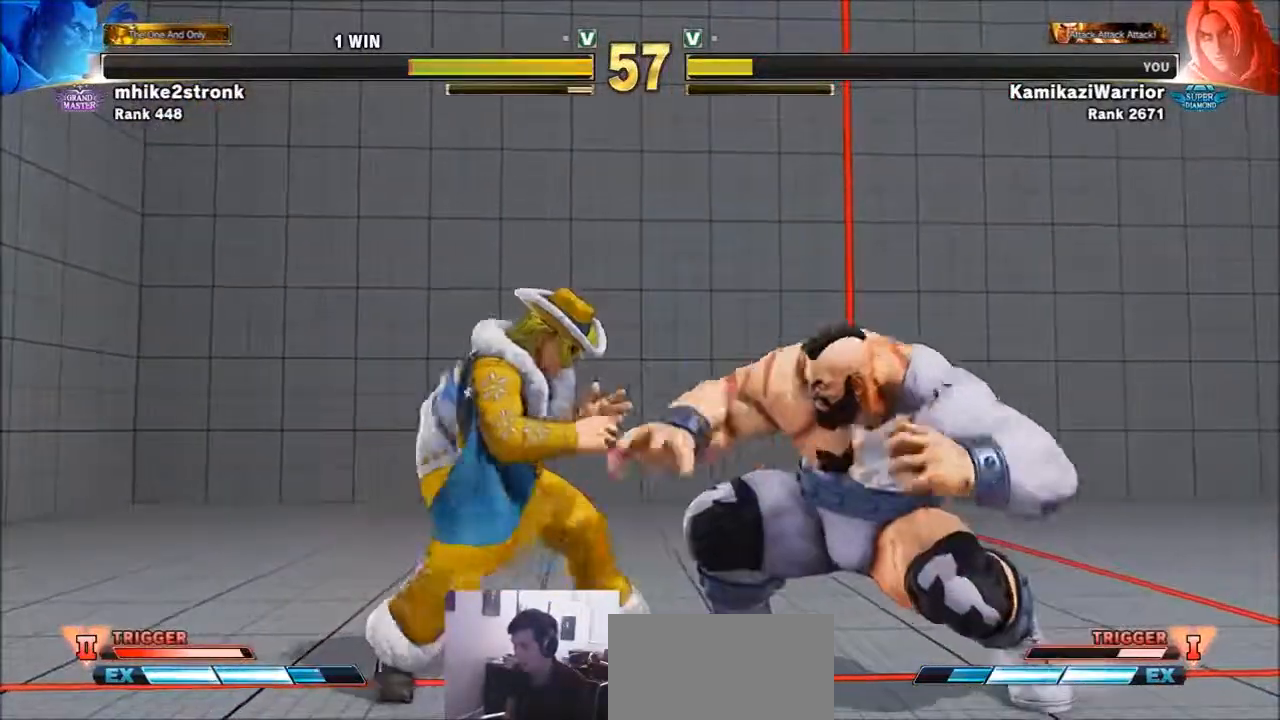
{"buttons": [], "left_stick": "center", "events": [[233, "left_stick", "down-left"], [400, "R2", "down"], [433, "left_stick", "center"], [467, "R2", "up"]]}